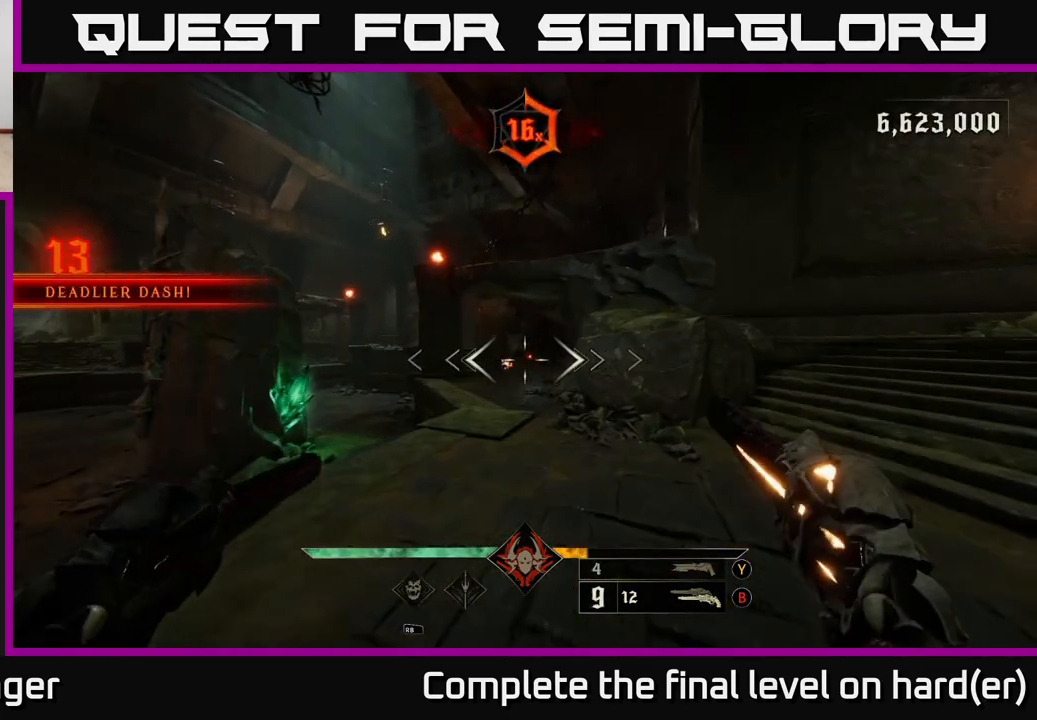
Gameplay with a controller (Xbox layout); each line is a JSON object with the inputs held at the frame after it. "events" lists button and stick changes between this image and that frame as [ms after this image, input, new state], when the widget could be followed in between.
{"buttons": [], "left_stick": "up", "right_stick": "center", "events": [[167, "R2", "down"], [233, "R2", "up"]]}
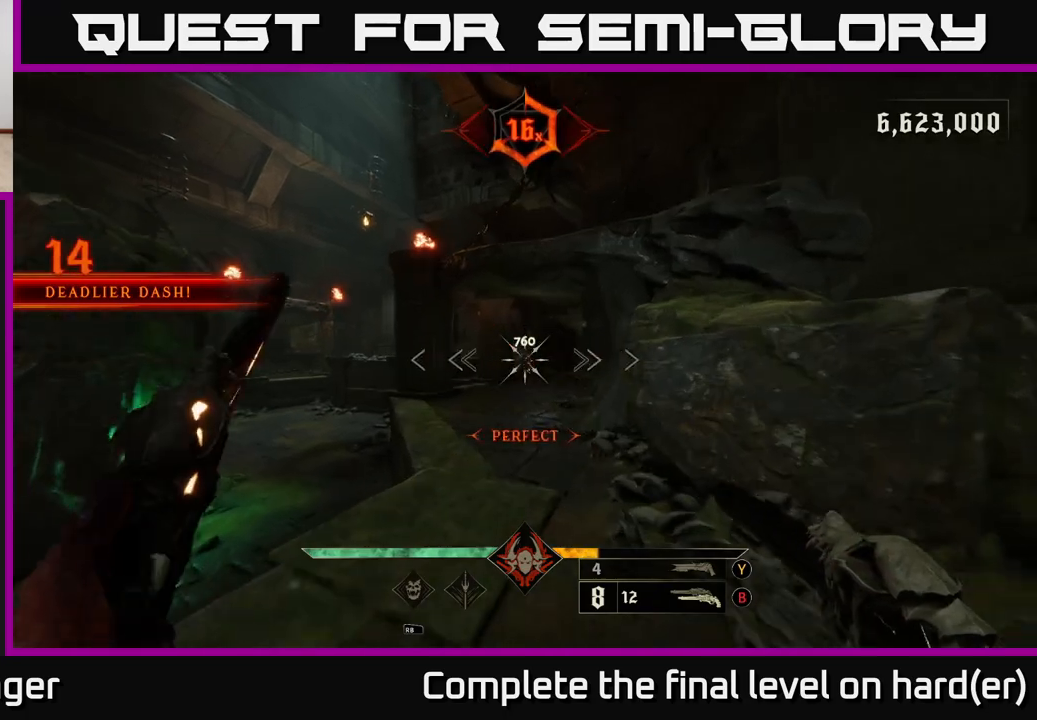
{"buttons": [], "left_stick": "up", "right_stick": "center", "events": [[133, "R2", "down"], [200, "R2", "up"]]}
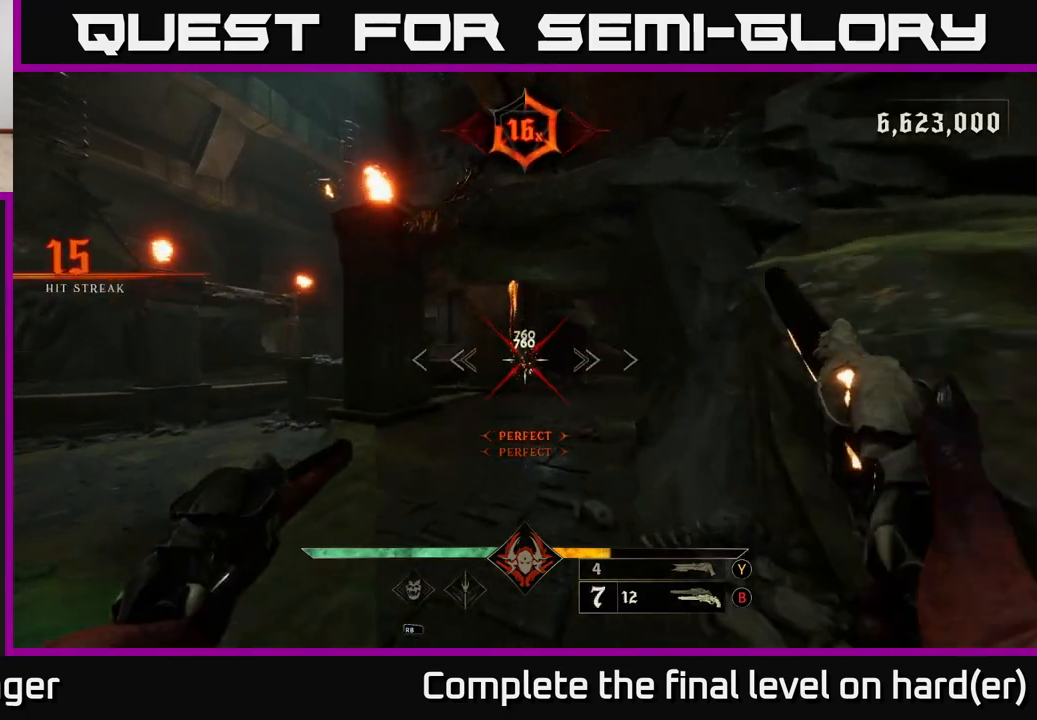
{"buttons": [], "left_stick": "up", "right_stick": "center", "events": [[117, "R2", "down"], [183, "R2", "up"]]}
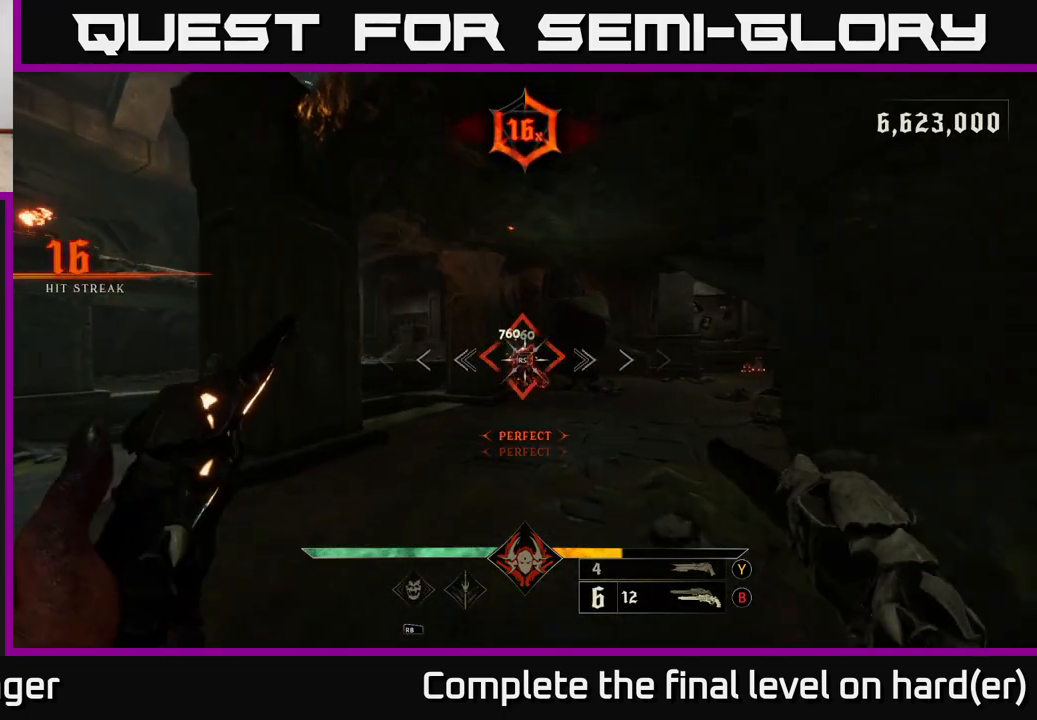
{"buttons": [], "left_stick": "up-right", "right_stick": "right", "events": [[83, "R2", "down"], [167, "R2", "up"], [350, "left_stick", "up-right"], [467, "right_stick", "right"]]}
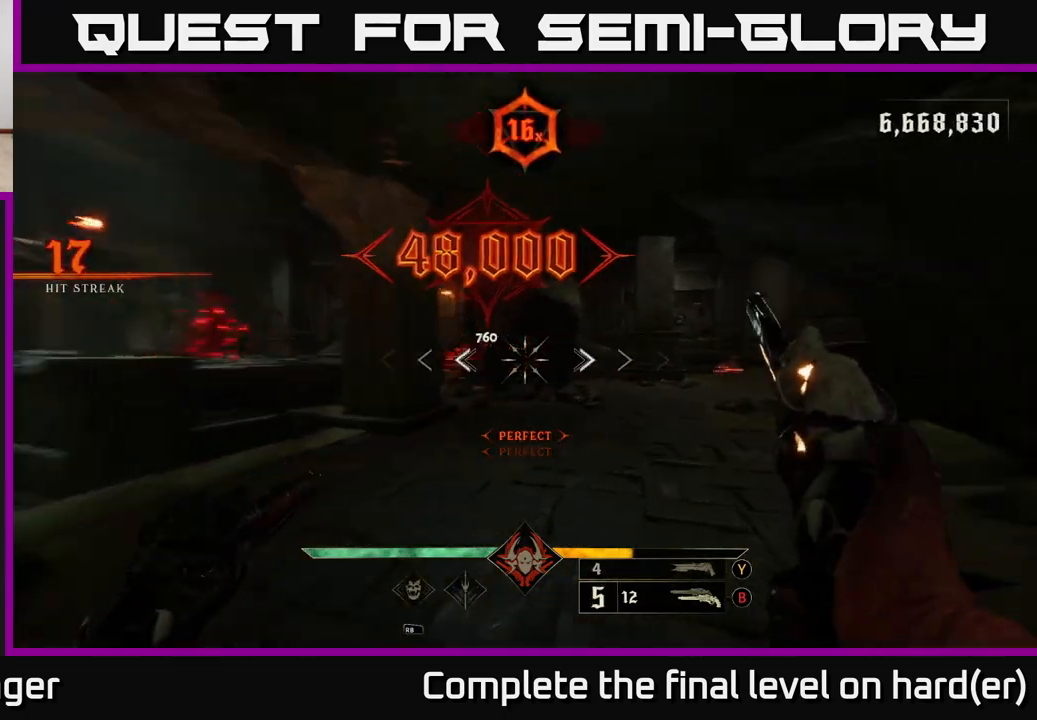
{"buttons": [], "left_stick": "up", "right_stick": "center", "events": [[267, "right_stick", "center"], [283, "left_stick", "up"]]}
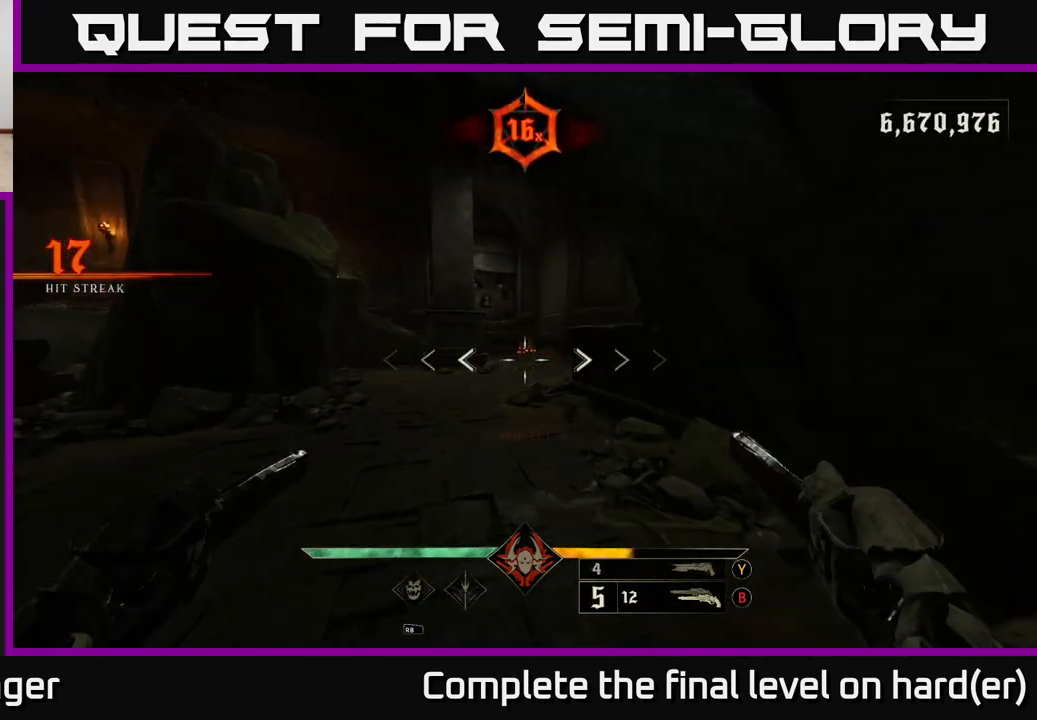
{"buttons": ["X"], "left_stick": "up", "right_stick": "center", "events": [[17, "right_stick", "up"], [67, "R2", "down"], [100, "right_stick", "center"], [150, "R2", "up"], [467, "X", "down"]]}
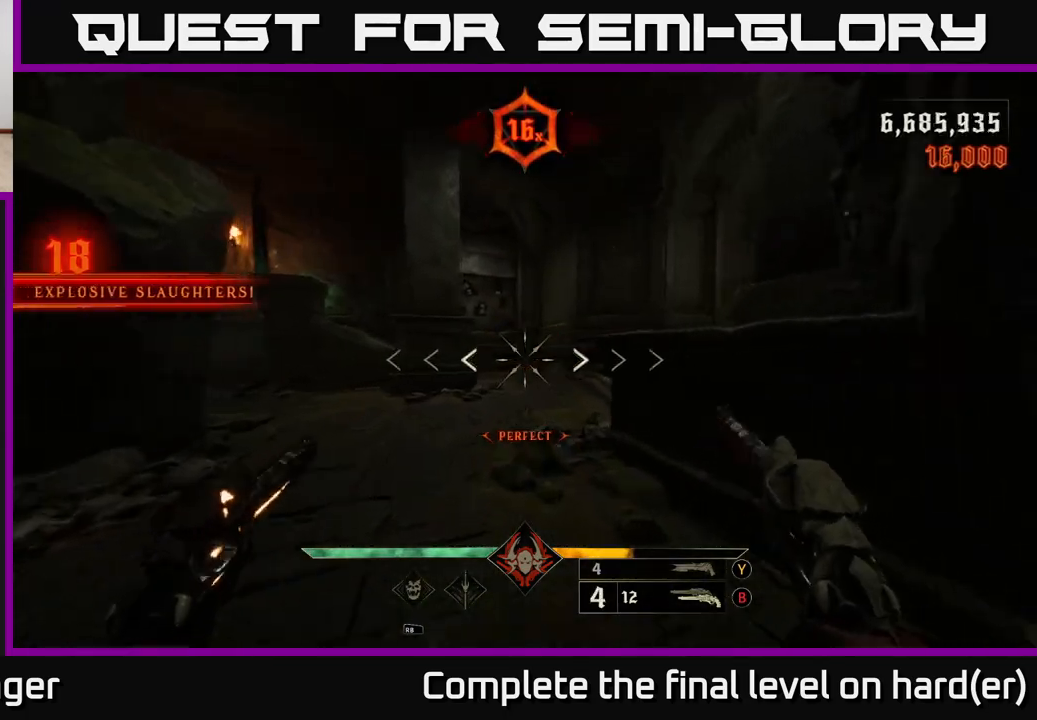
{"buttons": [], "left_stick": "right", "right_stick": "left", "events": [[33, "X", "up"], [167, "right_stick", "left"], [350, "left_stick", "up-right"], [483, "left_stick", "right"]]}
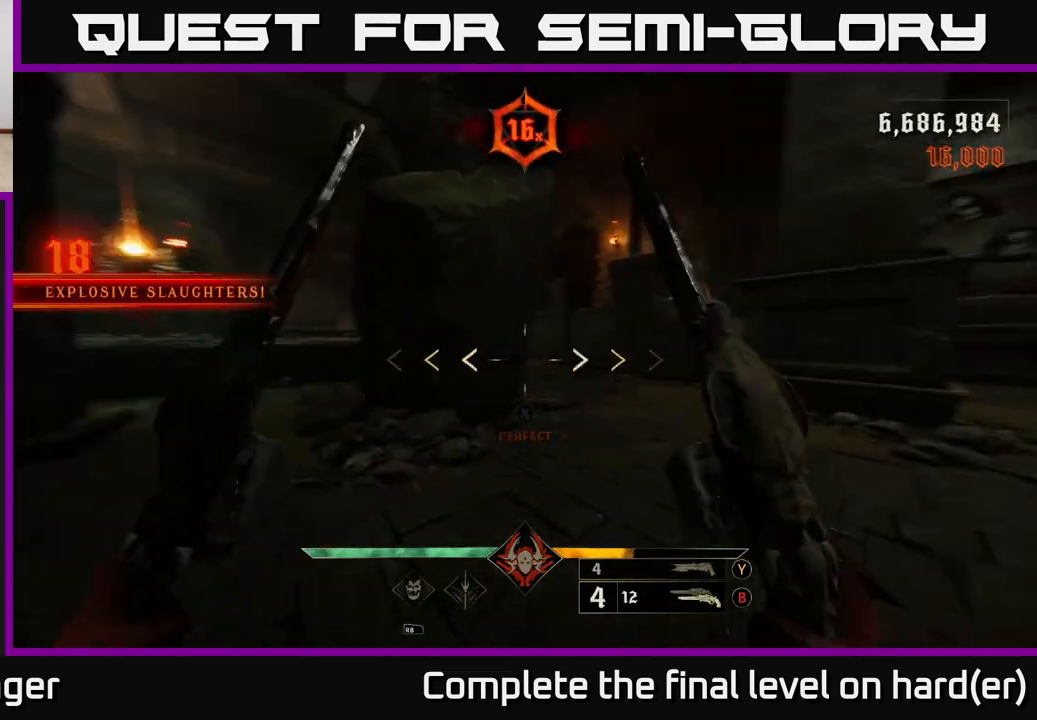
{"buttons": ["X"], "left_stick": "down", "right_stick": "center", "events": [[367, "left_stick", "down-right"], [433, "right_stick", "center"], [467, "X", "down"], [500, "left_stick", "down"]]}
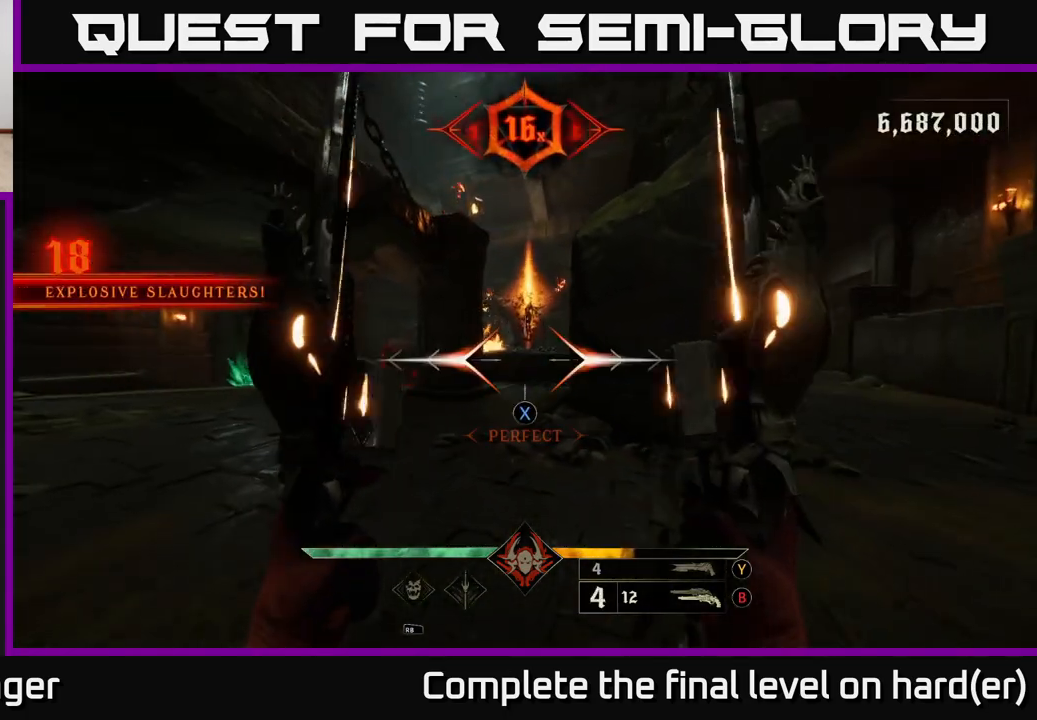
{"buttons": [], "left_stick": "up", "right_stick": "center", "events": [[50, "X", "up"], [183, "left_stick", "right"], [250, "left_stick", "up"], [283, "right_stick", "up-left"], [367, "right_stick", "center"], [450, "R2", "down"], [500, "R2", "up"]]}
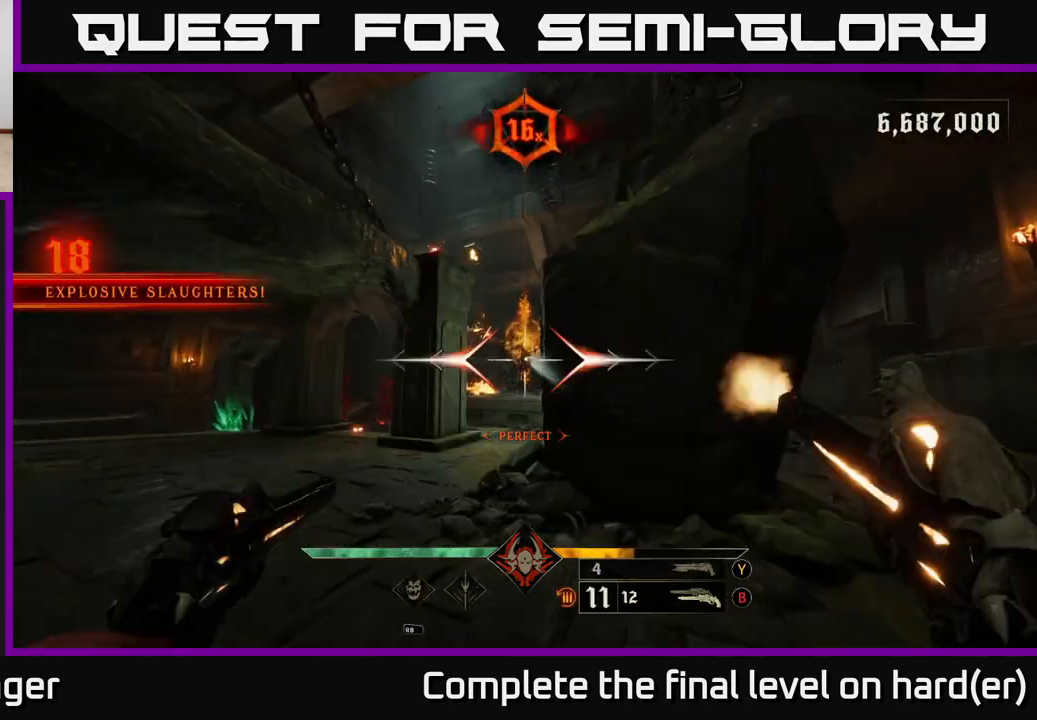
{"buttons": [], "left_stick": "center", "right_stick": "center", "events": [[100, "left_stick", "center"], [383, "R2", "down"], [467, "R2", "up"]]}
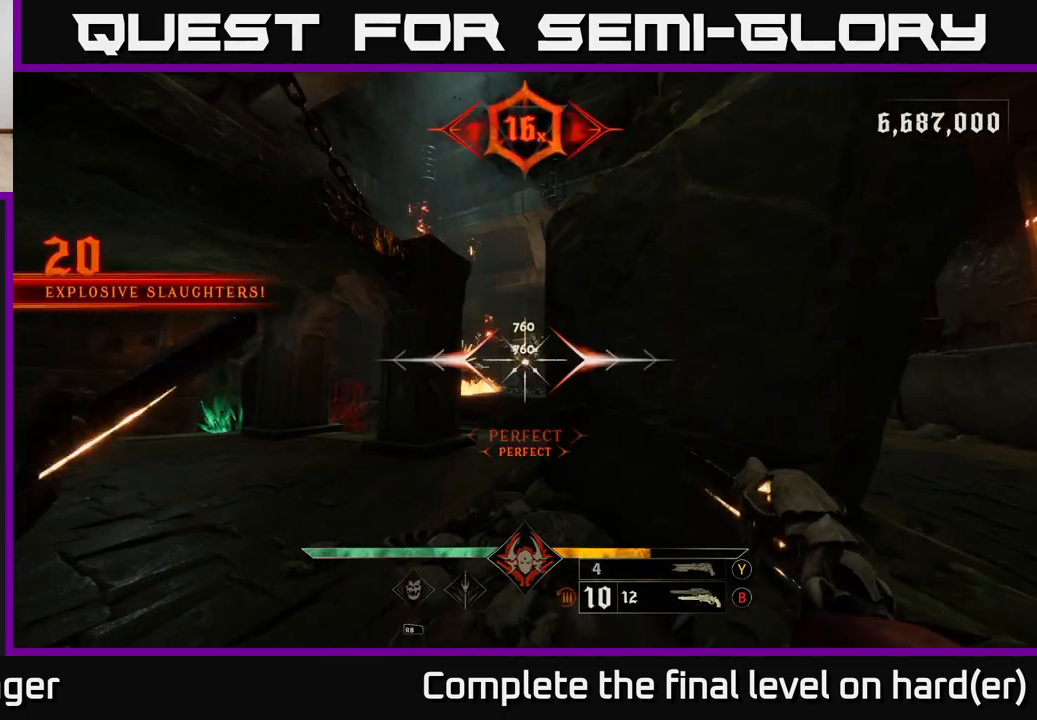
{"buttons": [], "left_stick": "center", "right_stick": "center", "events": [[367, "R2", "down"], [433, "R2", "up"]]}
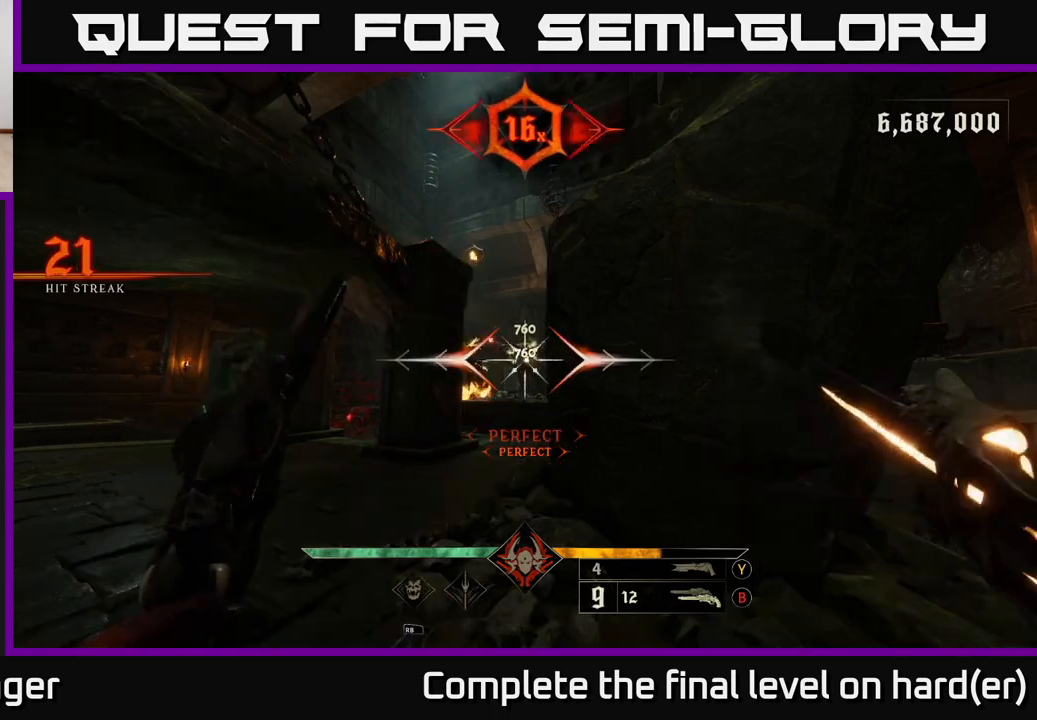
{"buttons": [], "left_stick": "center", "right_stick": "center", "events": [[333, "R2", "down"], [400, "R2", "up"]]}
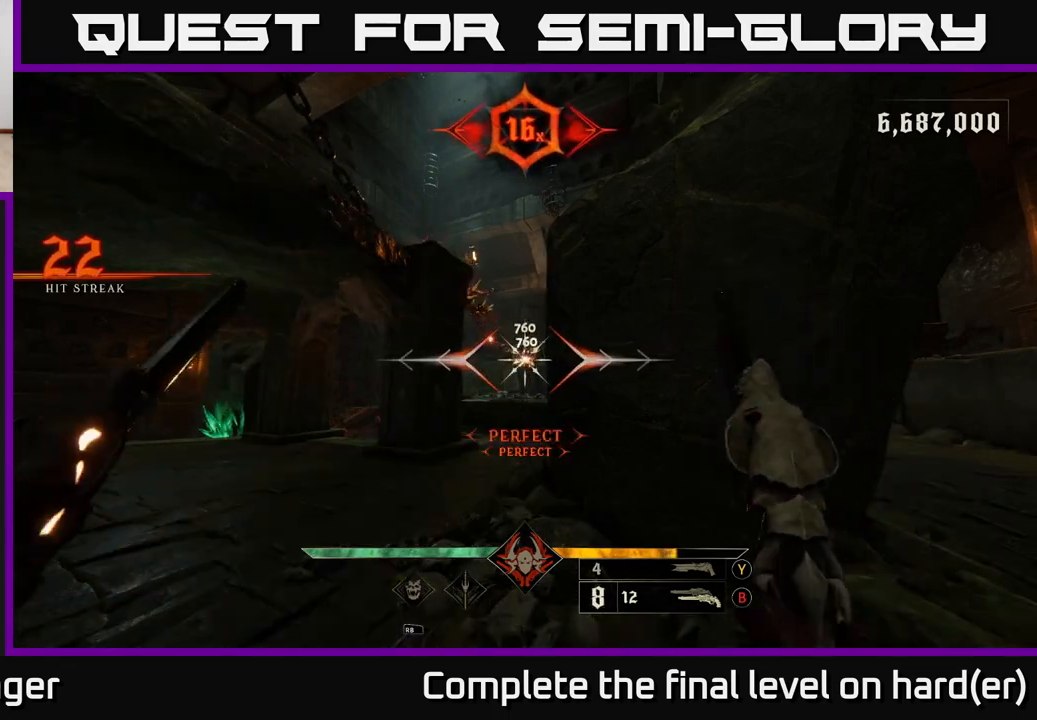
{"buttons": [], "left_stick": "center", "right_stick": "center", "events": [[283, "R2", "down"], [367, "R2", "up"]]}
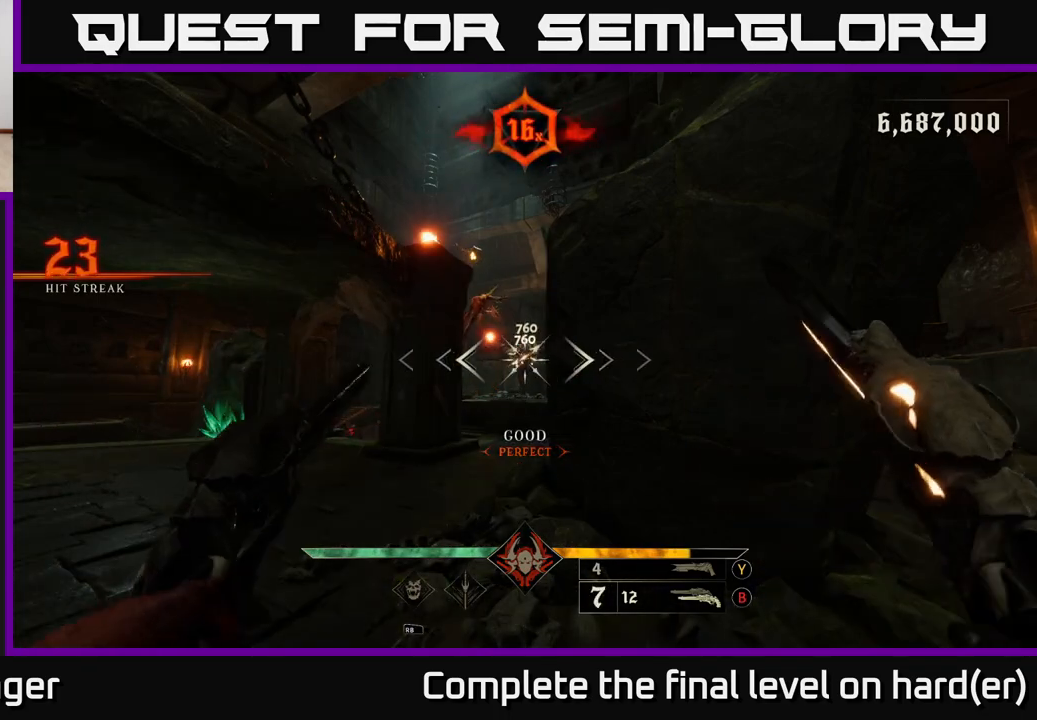
{"buttons": [], "left_stick": "center", "right_stick": "center", "events": [[283, "R2", "down"], [333, "R2", "up"]]}
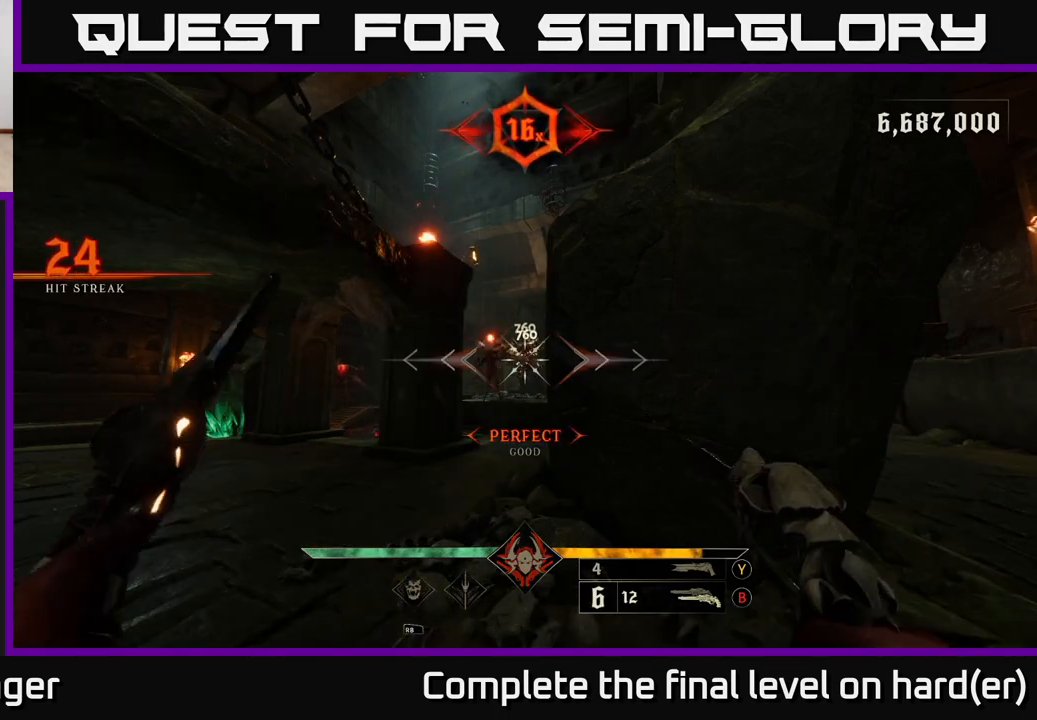
{"buttons": [], "left_stick": "center", "right_stick": "center", "events": [[250, "R2", "down"], [317, "R2", "up"]]}
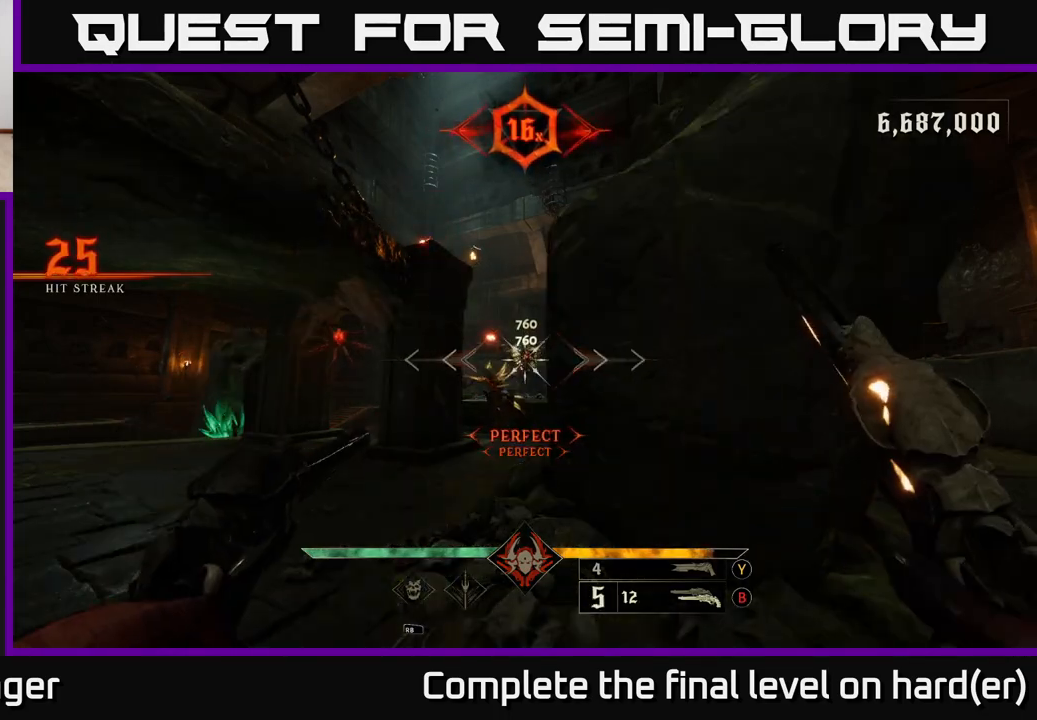
{"buttons": [], "left_stick": "center", "right_stick": "center", "events": [[200, "R2", "down"], [300, "R2", "up"]]}
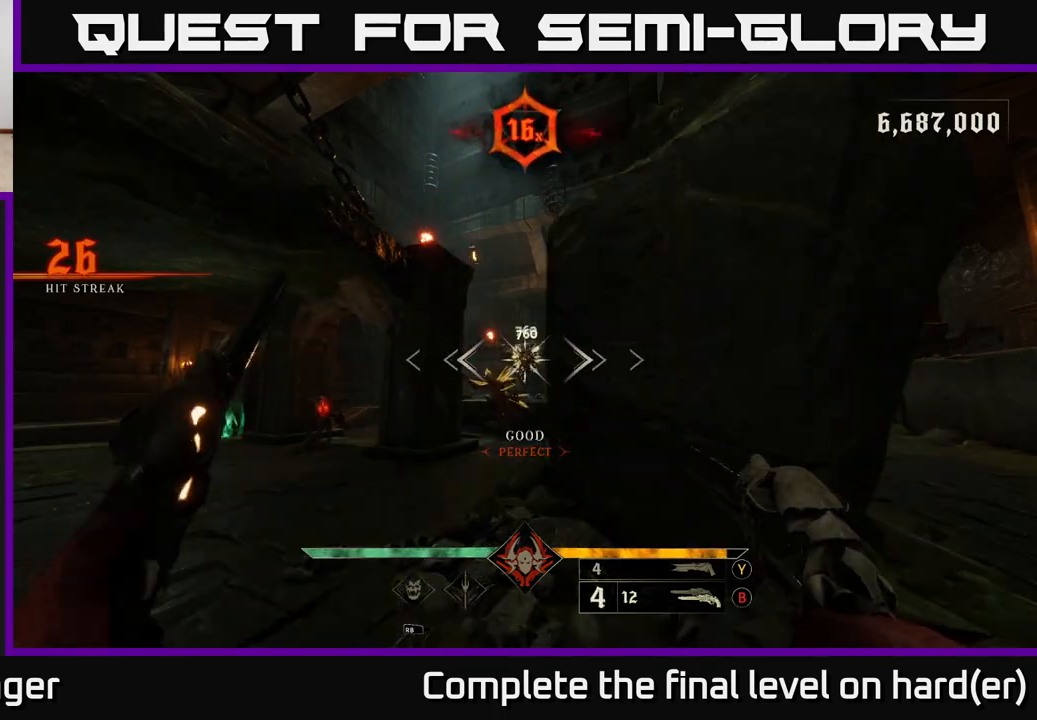
{"buttons": [], "left_stick": "center", "right_stick": "center", "events": [[183, "R2", "down"], [267, "R2", "up"]]}
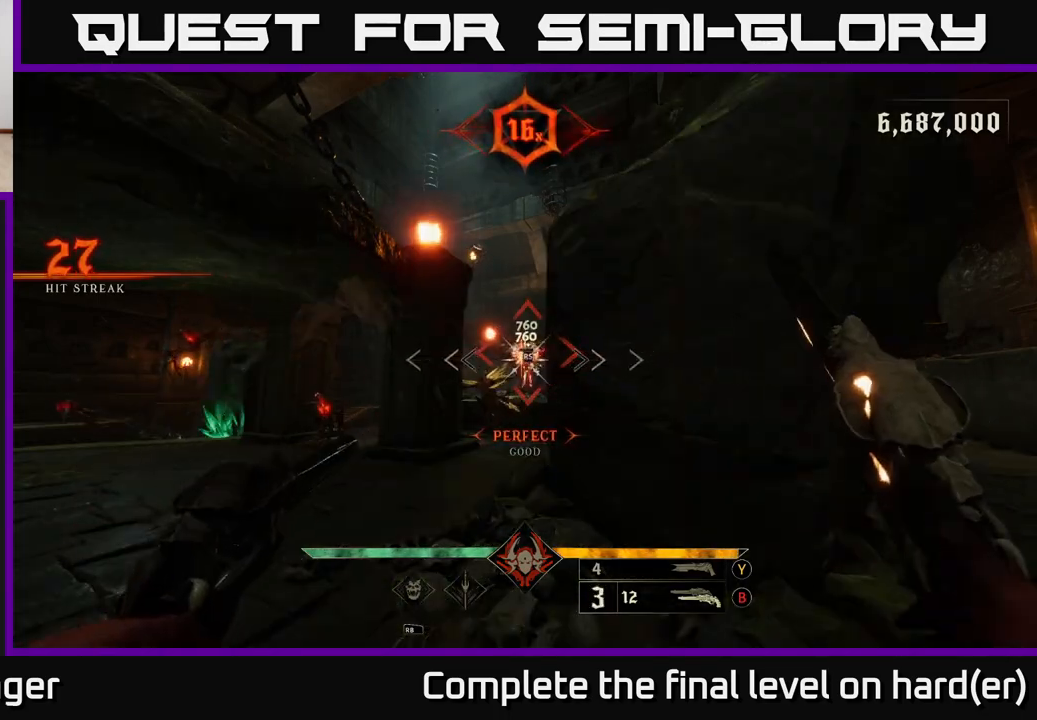
{"buttons": [], "left_stick": "down", "right_stick": "center", "events": [[167, "R2", "down"], [250, "left_stick", "down"], [267, "R2", "up"]]}
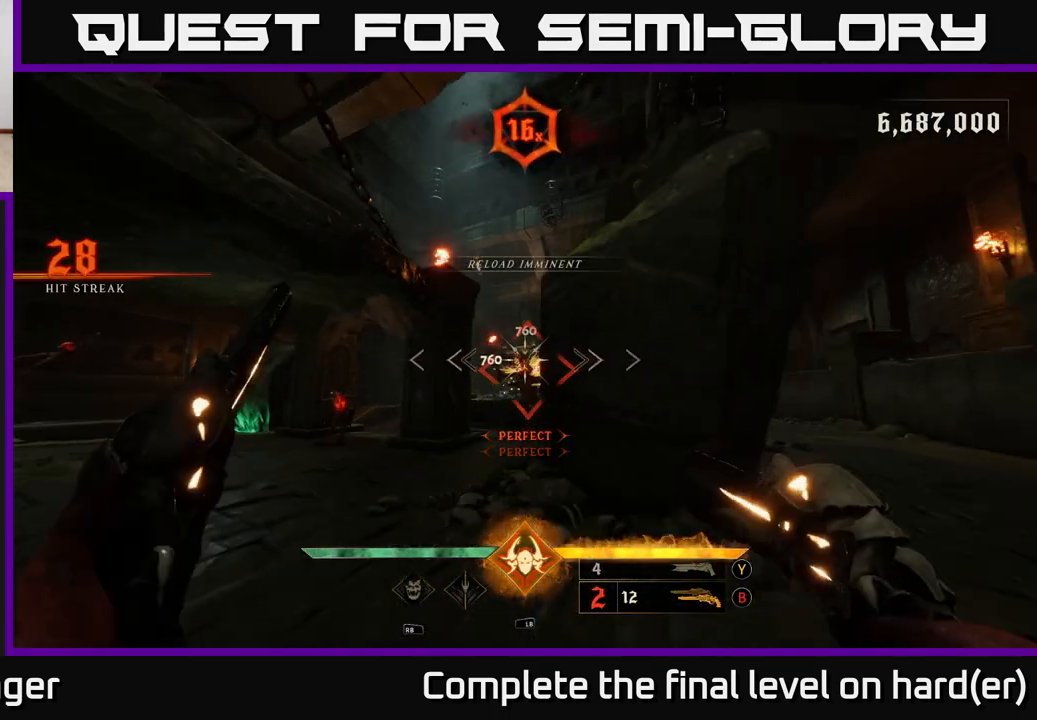
{"buttons": [], "left_stick": "down", "right_stick": "center", "events": [[150, "R2", "down"], [150, "right_stick", "down"], [250, "R2", "up"], [267, "right_stick", "center"]]}
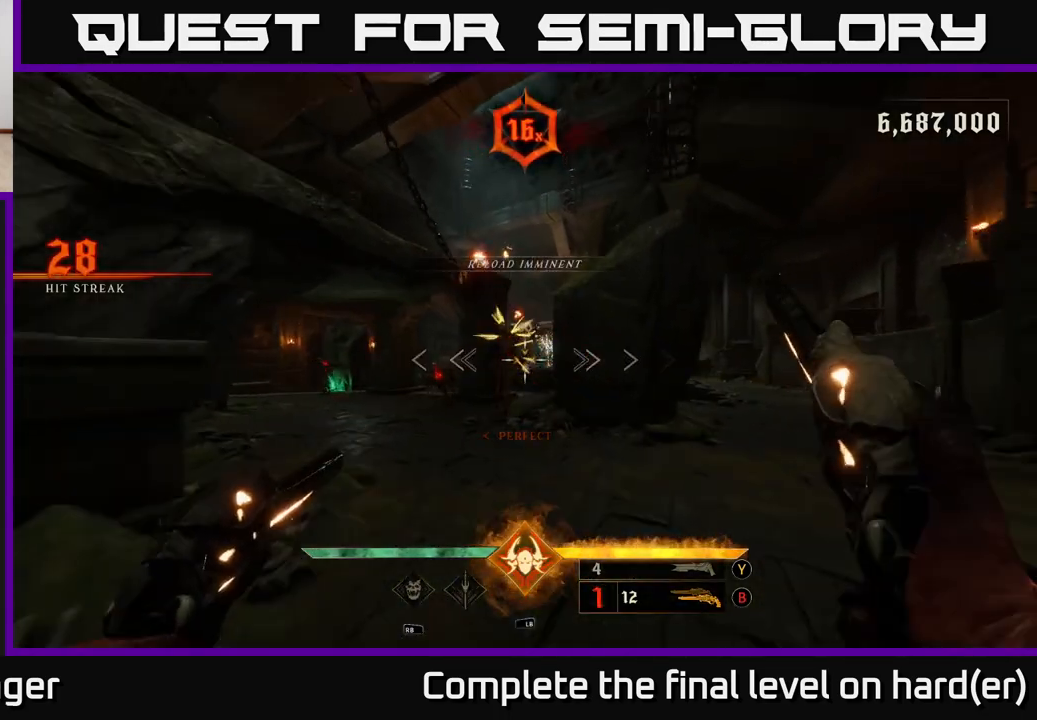
{"buttons": [], "left_stick": "center", "right_stick": "right", "events": [[17, "right_stick", "up-right"], [83, "left_stick", "down-left"], [117, "right_stick", "center"], [133, "R2", "down"], [217, "R2", "up"], [350, "left_stick", "center"], [433, "right_stick", "right"]]}
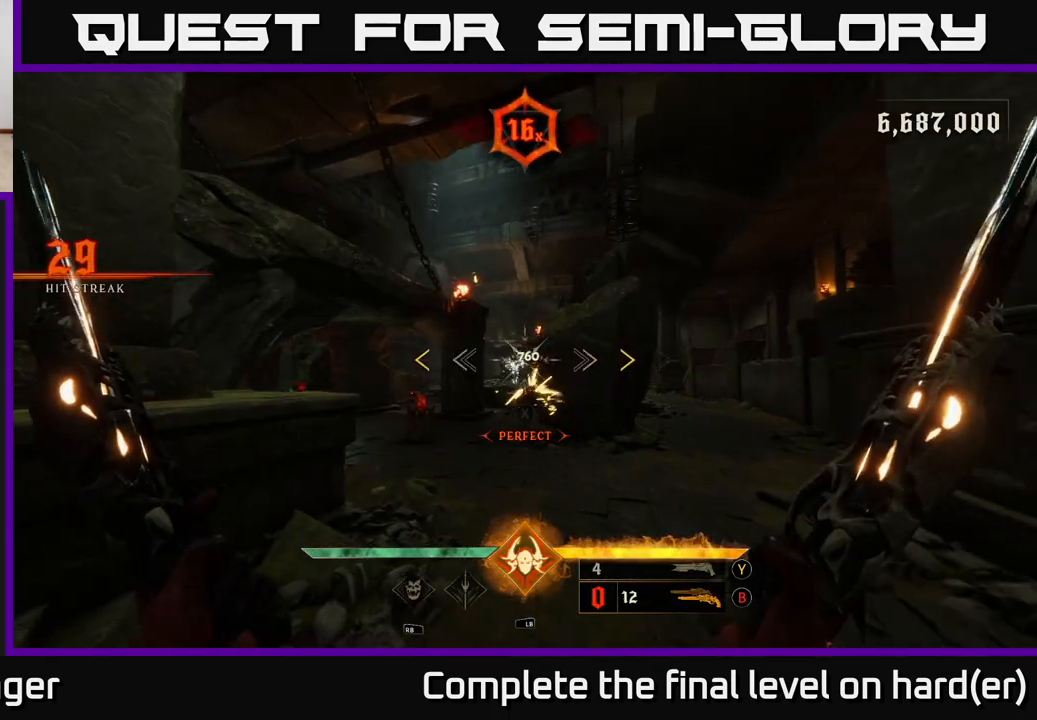
{"buttons": [], "left_stick": "up", "right_stick": "center", "events": [[17, "right_stick", "center"], [83, "left_stick", "down-left"], [117, "R2", "down"], [217, "R2", "up"], [283, "left_stick", "up"]]}
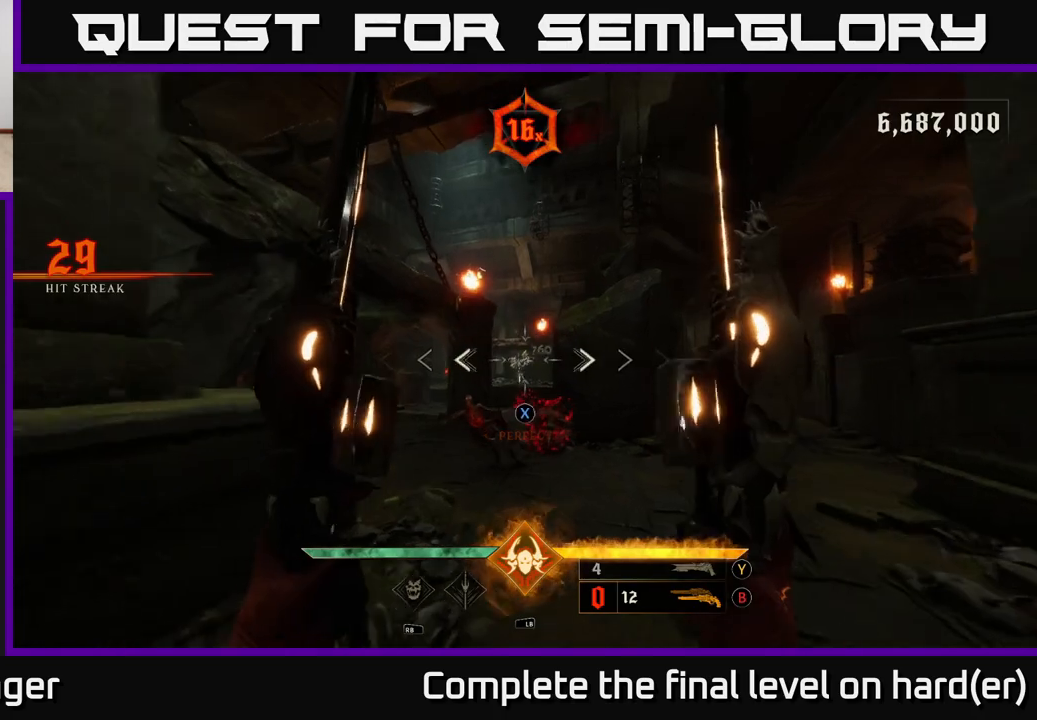
{"buttons": [], "left_stick": "up", "right_stick": "down-left", "events": [[67, "left_stick", "center"], [100, "X", "down"], [150, "A", "down"], [183, "X", "up"], [183, "left_stick", "up"], [283, "A", "up"], [417, "right_stick", "down-left"]]}
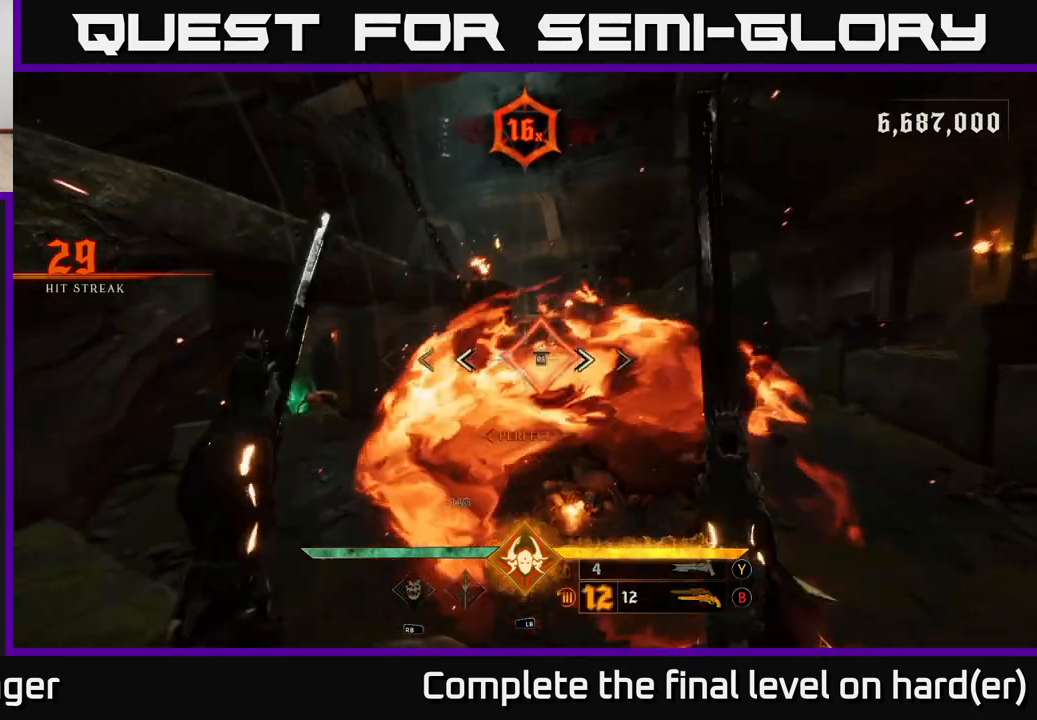
{"buttons": ["A"], "left_stick": "up", "right_stick": "center", "events": [[50, "R2", "down"], [50, "right_stick", "center"], [83, "L2", "down"], [167, "R2", "up"], [267, "L2", "up"], [417, "A", "down"]]}
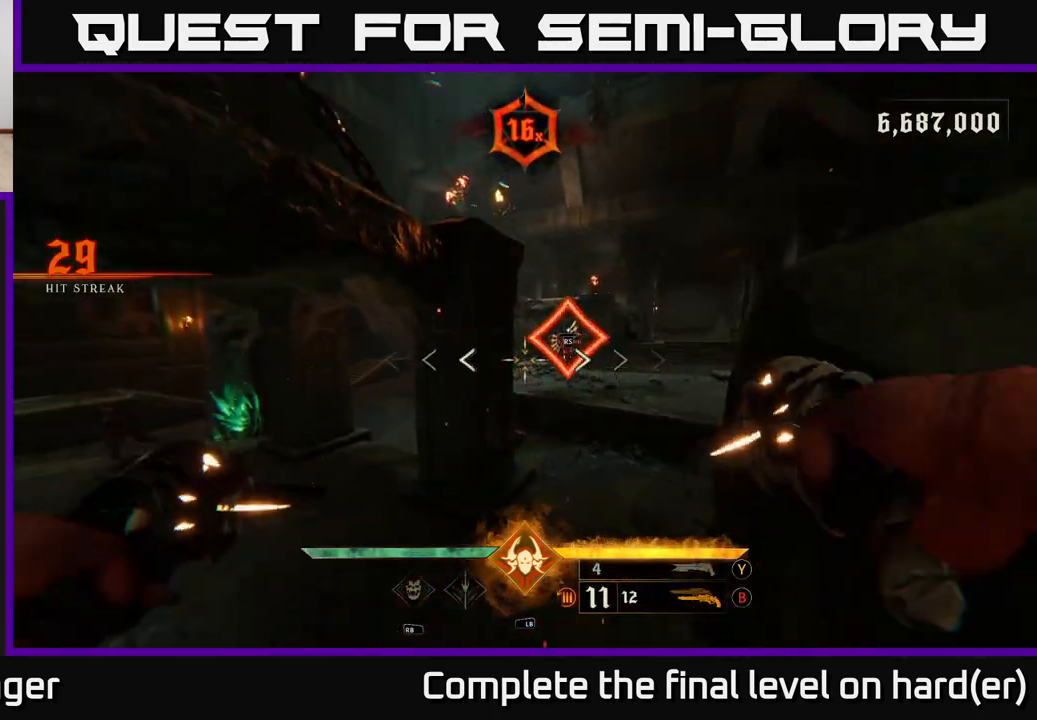
{"buttons": [], "left_stick": "up", "right_stick": "center", "events": [[33, "A", "up"], [200, "right_stick", "up-right"], [233, "left_stick", "up-right"], [317, "right_stick", "center"], [467, "left_stick", "up"]]}
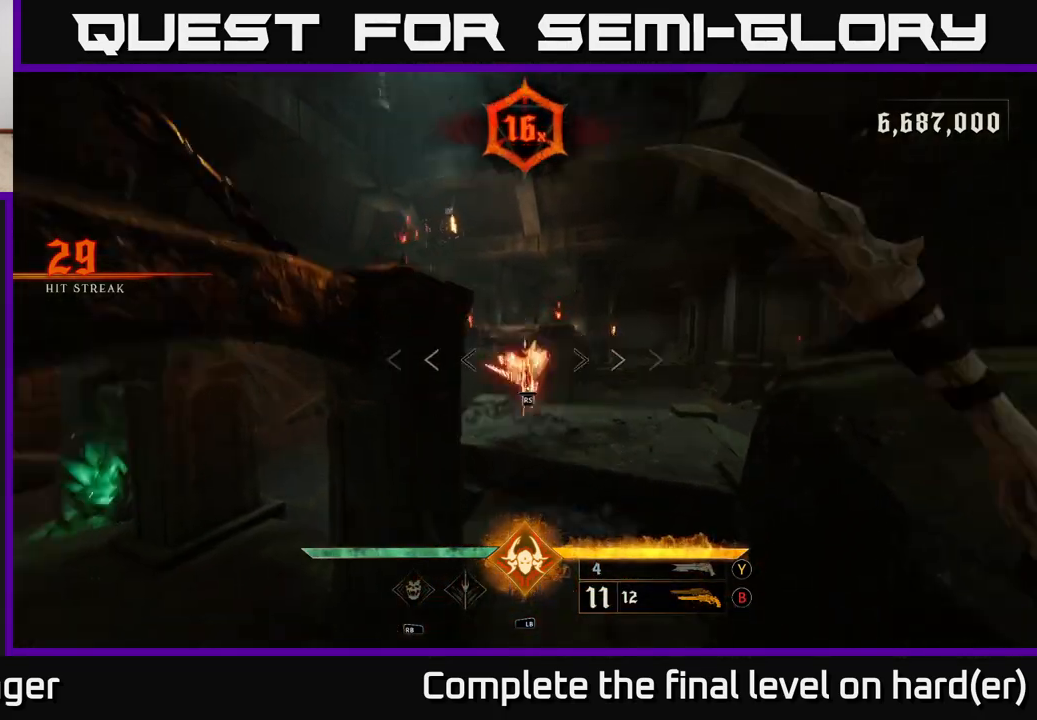
{"buttons": [], "left_stick": "center", "right_stick": "left", "events": [[300, "left_stick", "center"], [433, "right_stick", "left"]]}
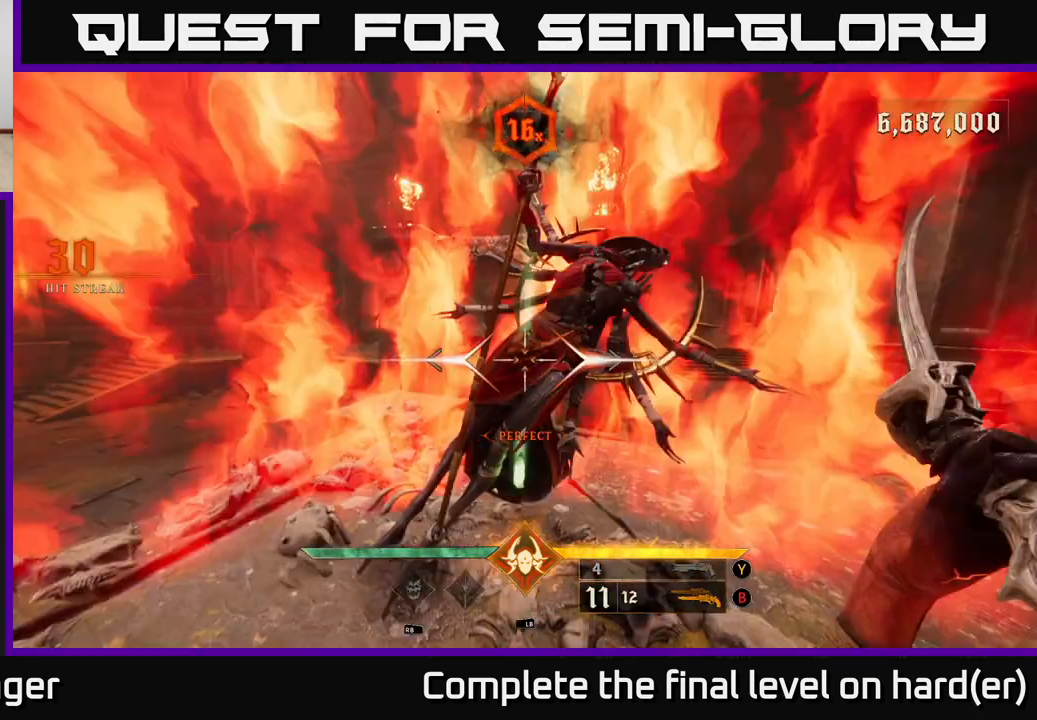
{"buttons": [], "left_stick": "right", "right_stick": "left", "events": [[33, "left_stick", "right"]]}
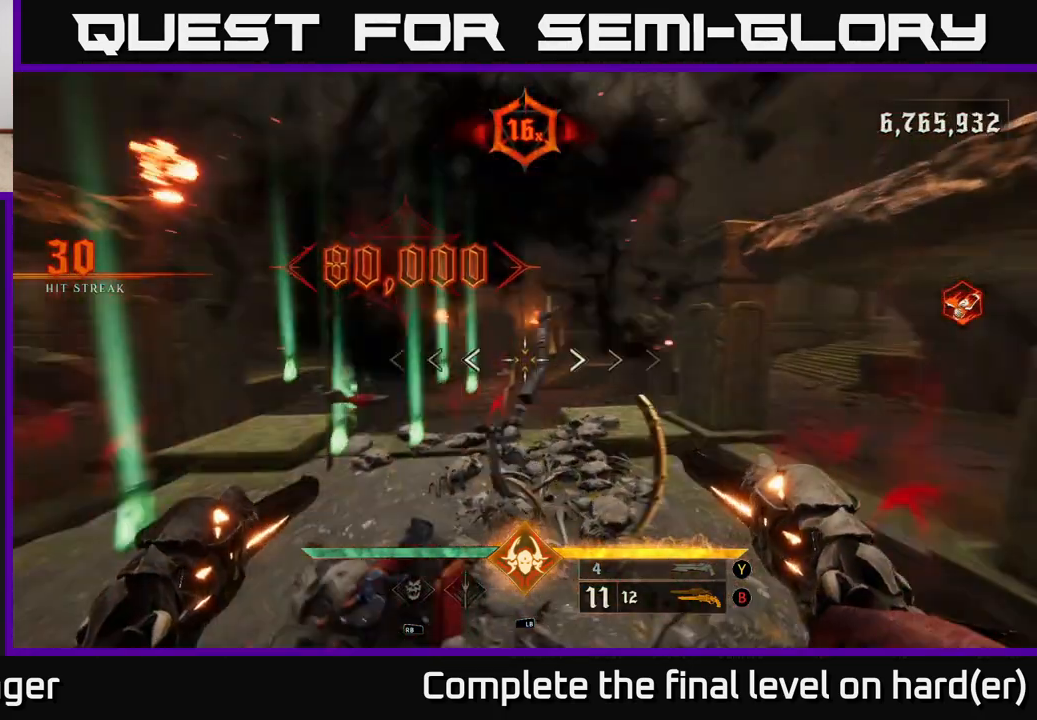
{"buttons": ["A"], "left_stick": "up-right", "right_stick": "center", "events": [[33, "left_stick", "up-right"], [417, "right_stick", "center"], [500, "A", "down"]]}
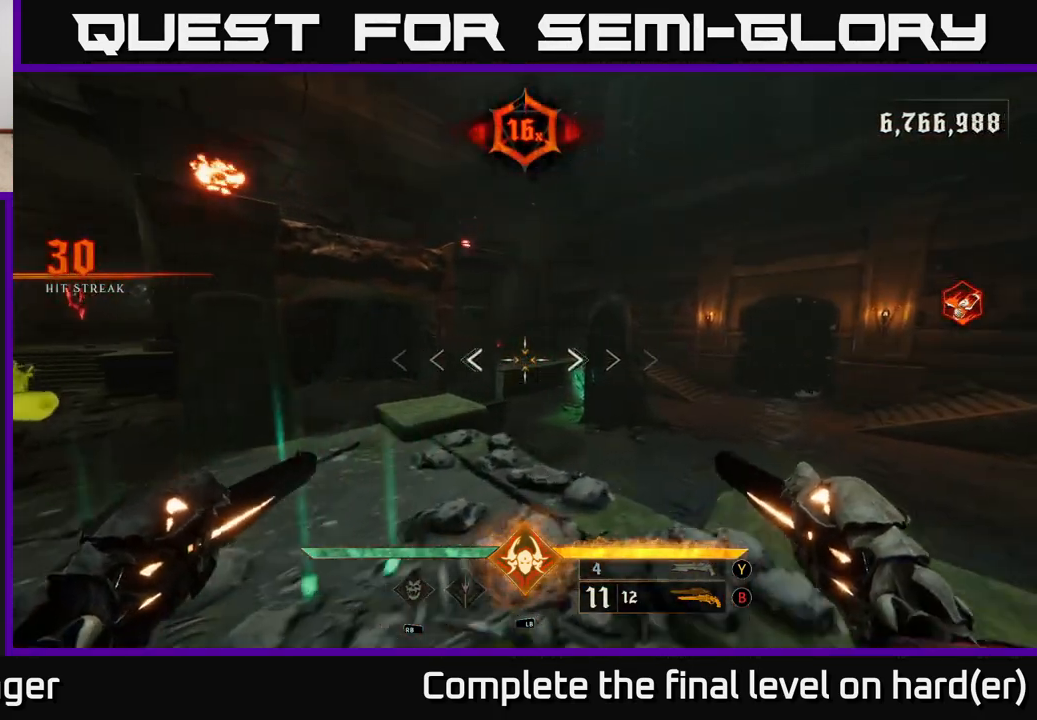
{"buttons": [], "left_stick": "right", "right_stick": "left", "events": [[100, "A", "up"], [233, "right_stick", "down-left"], [300, "right_stick", "left"], [383, "left_stick", "down-right"], [500, "left_stick", "right"]]}
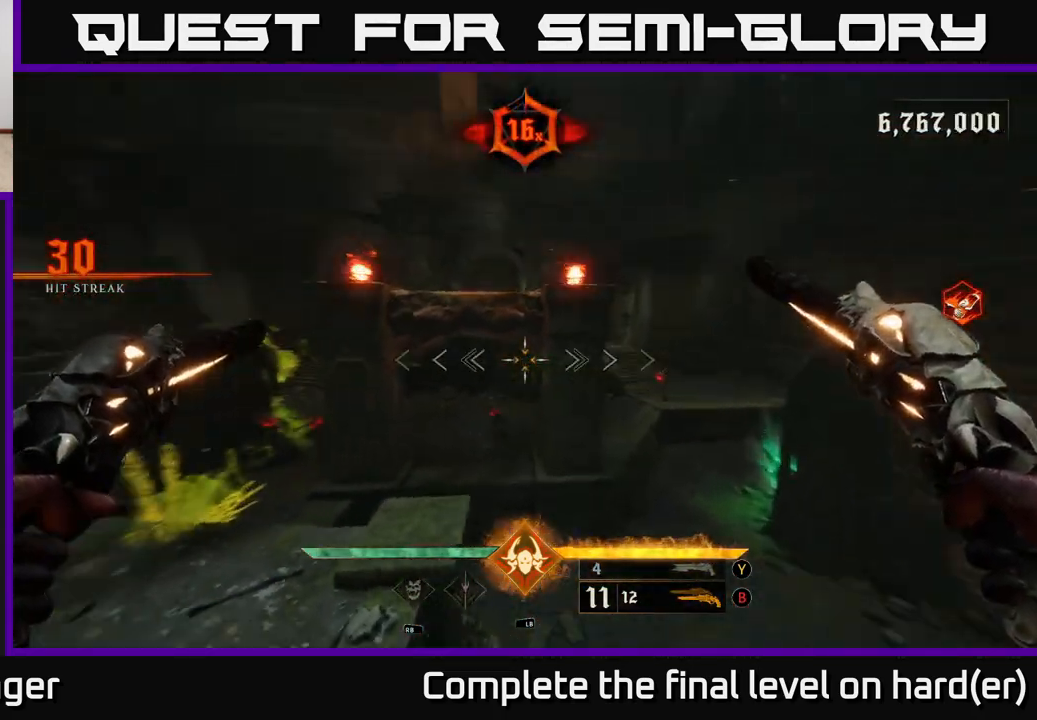
{"buttons": [], "left_stick": "right", "right_stick": "center", "events": [[383, "R2", "down"], [400, "right_stick", "center"], [483, "R2", "up"]]}
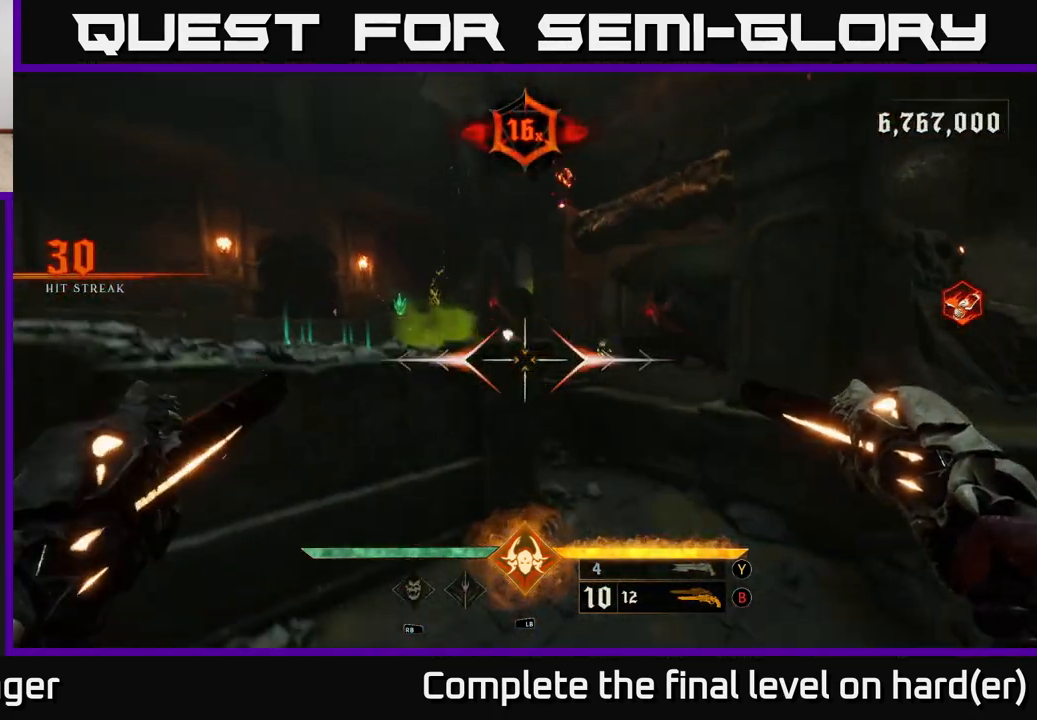
{"buttons": [], "left_stick": "down", "right_stick": "center", "events": [[100, "right_stick", "up"], [183, "right_stick", "up-right"], [317, "left_stick", "down"], [350, "R2", "down"], [367, "right_stick", "up-left"], [417, "R2", "up"], [450, "right_stick", "center"]]}